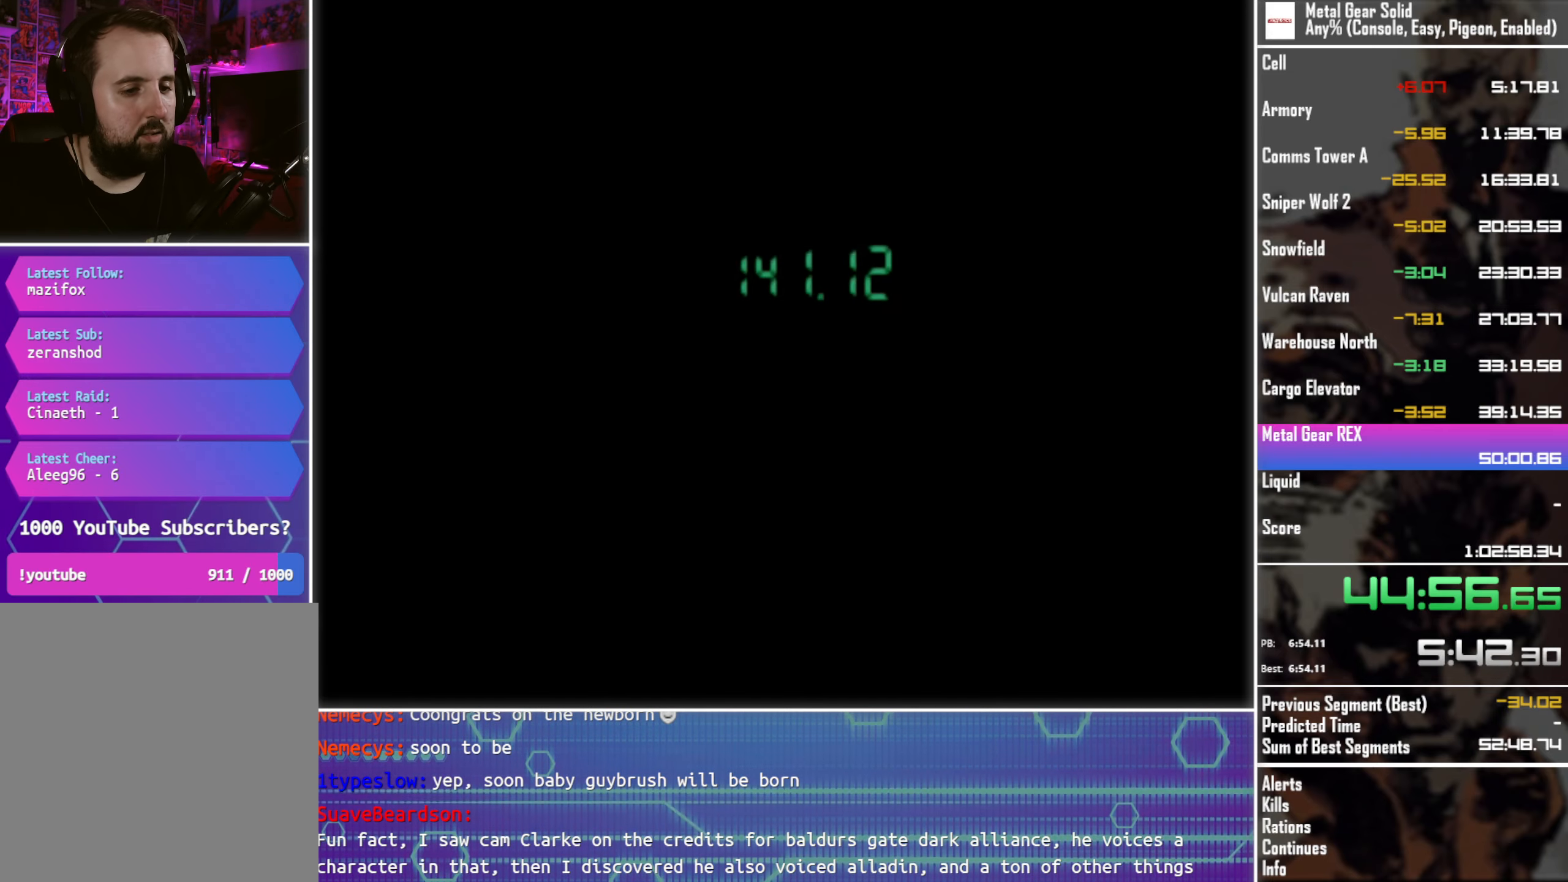
Gameplay with a controller (PlayStation layout); each line is a JSON object with the inputs held at the frame after it. "events" lists button and stick changes between this image and that frame as [ms after this image, input, new state], when the widget could be followed in between. This document gives stick clicks only as held states, not as events. Not read: R3 right_stick.
{"buttons": ["DPAD_LEFT"], "left_stick": "center", "events": []}
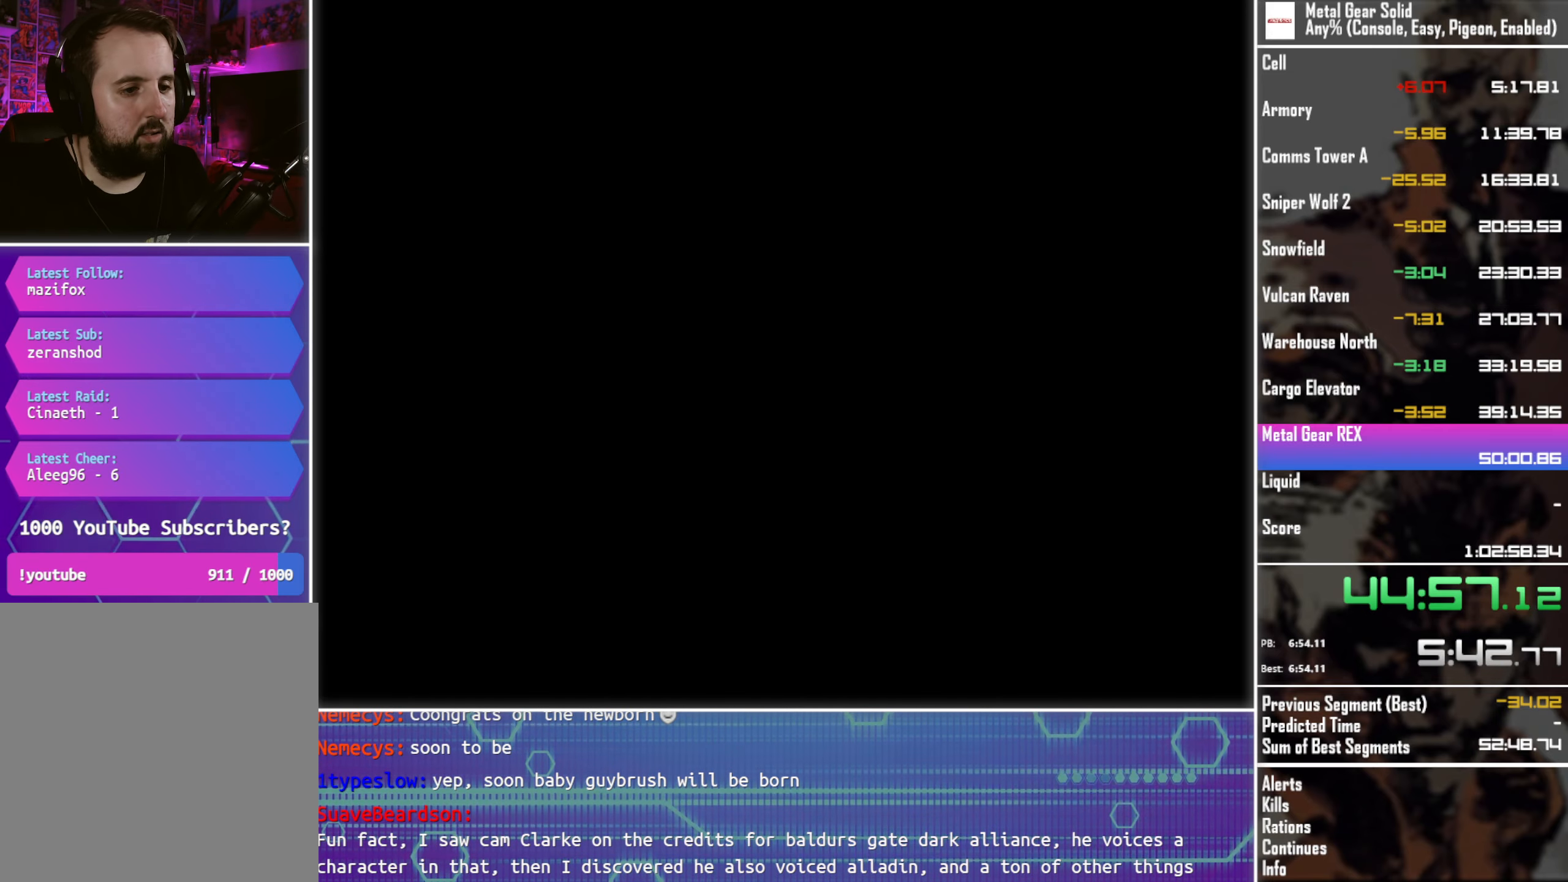
{"buttons": ["DPAD_LEFT"], "left_stick": "center", "events": []}
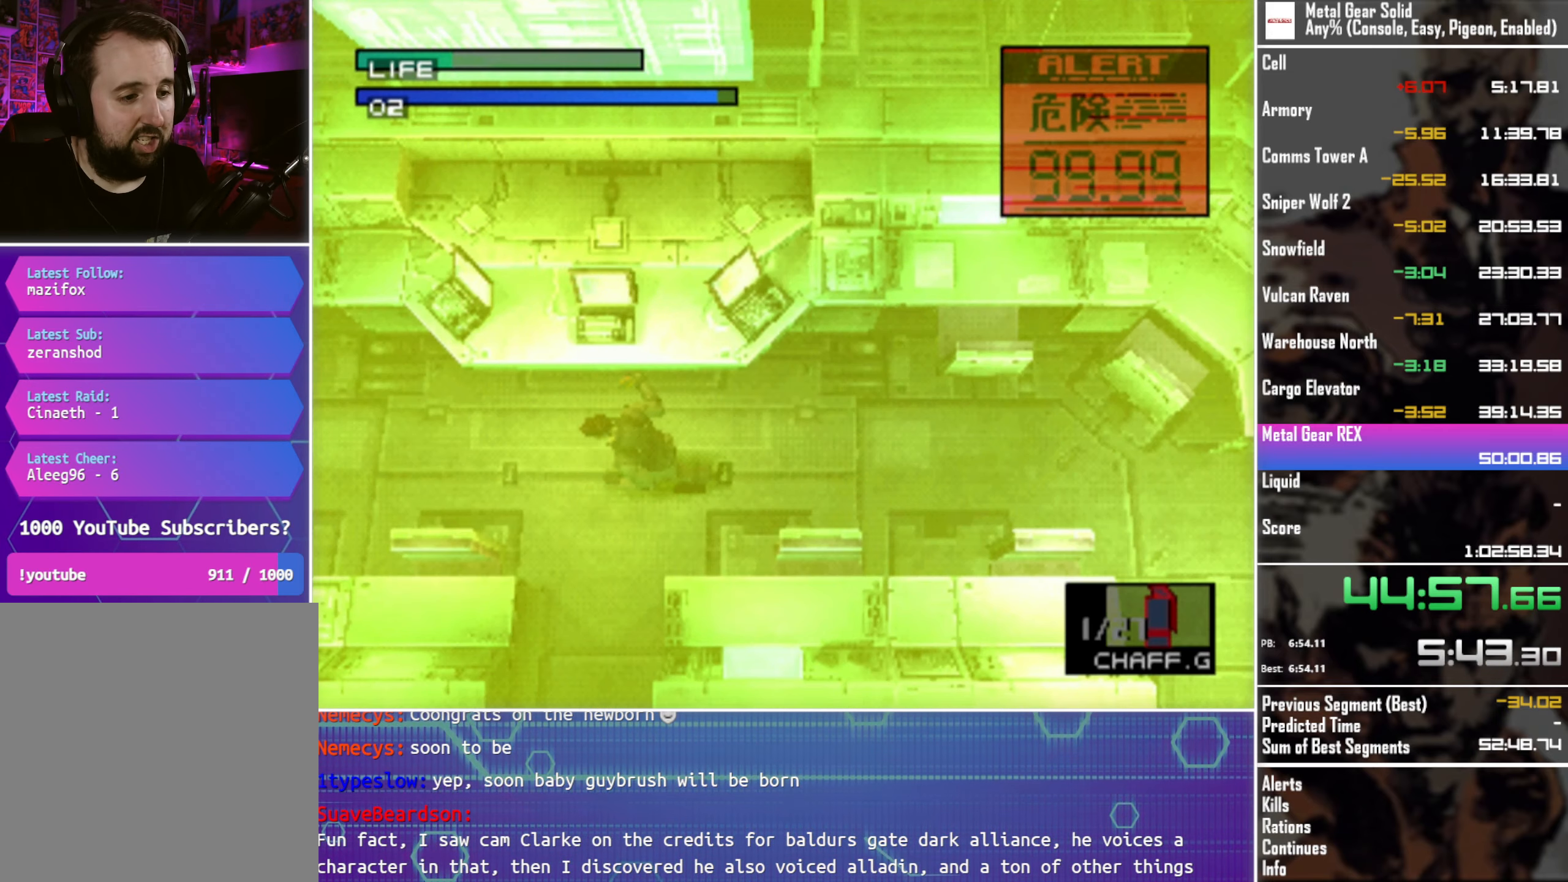
{"buttons": ["DPAD_LEFT"], "left_stick": "center", "events": []}
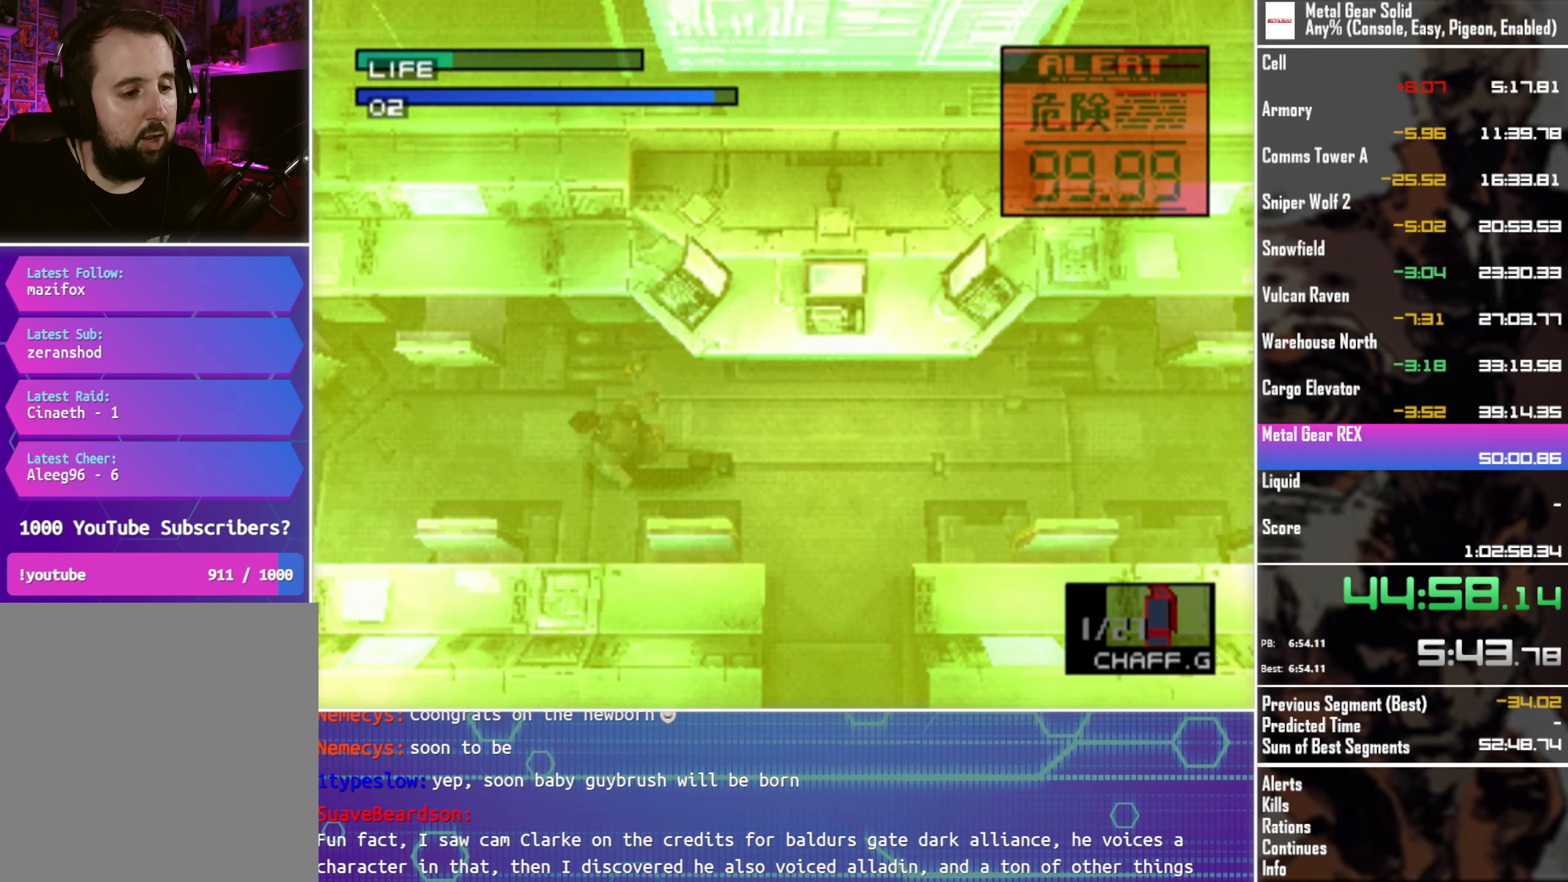
{"buttons": ["DPAD_DOWN", "DPAD_LEFT"], "left_stick": "center", "events": [[383, "DPAD_DOWN", "down"]]}
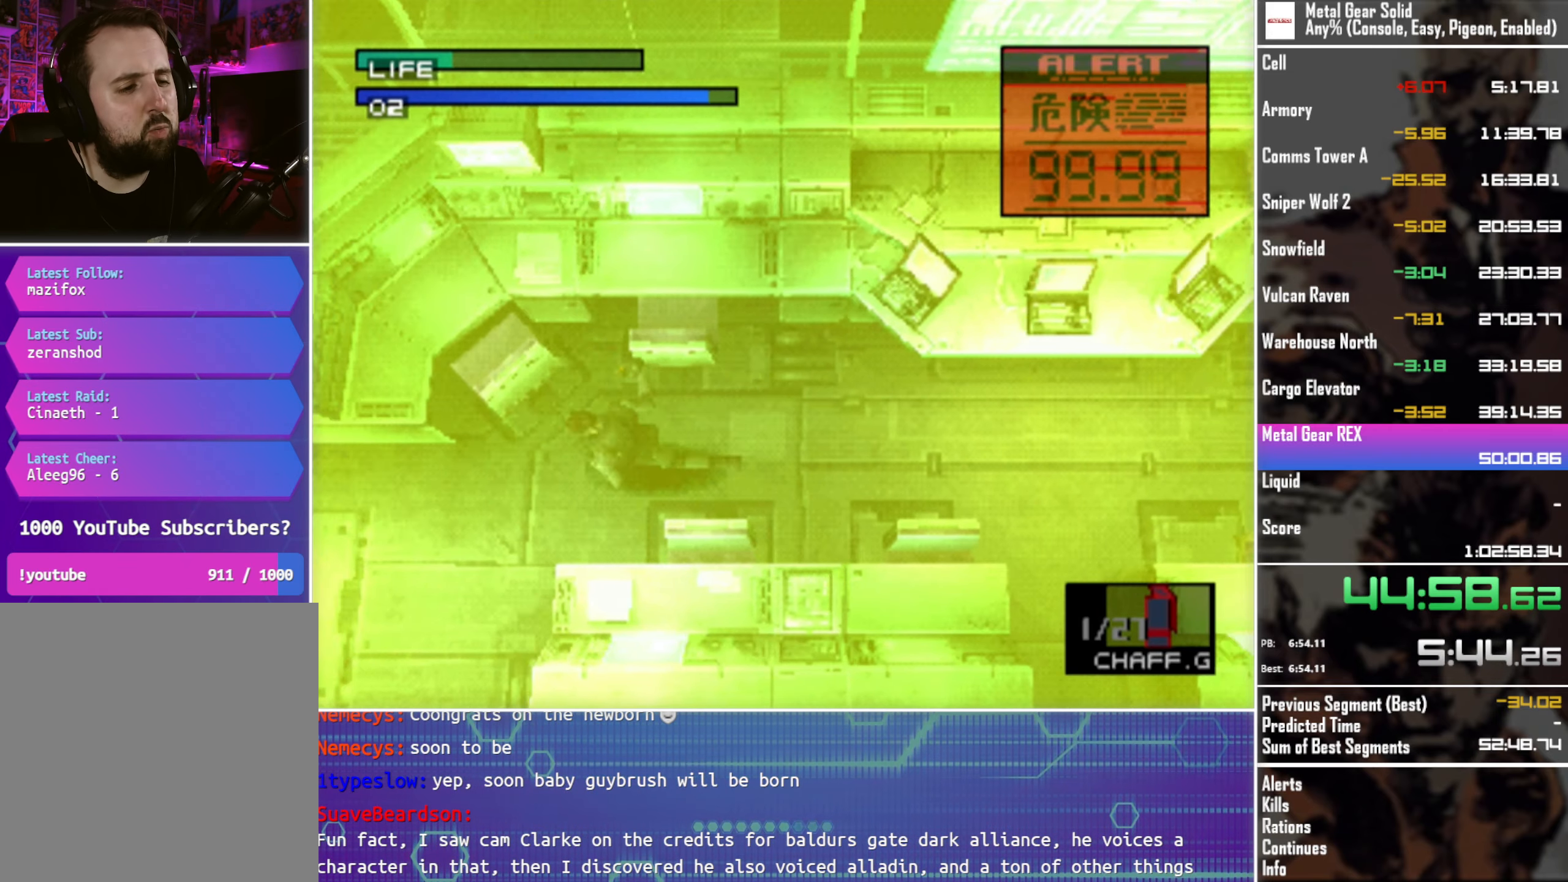
{"buttons": ["DPAD_LEFT"], "left_stick": "center", "events": [[317, "DPAD_DOWN", "up"]]}
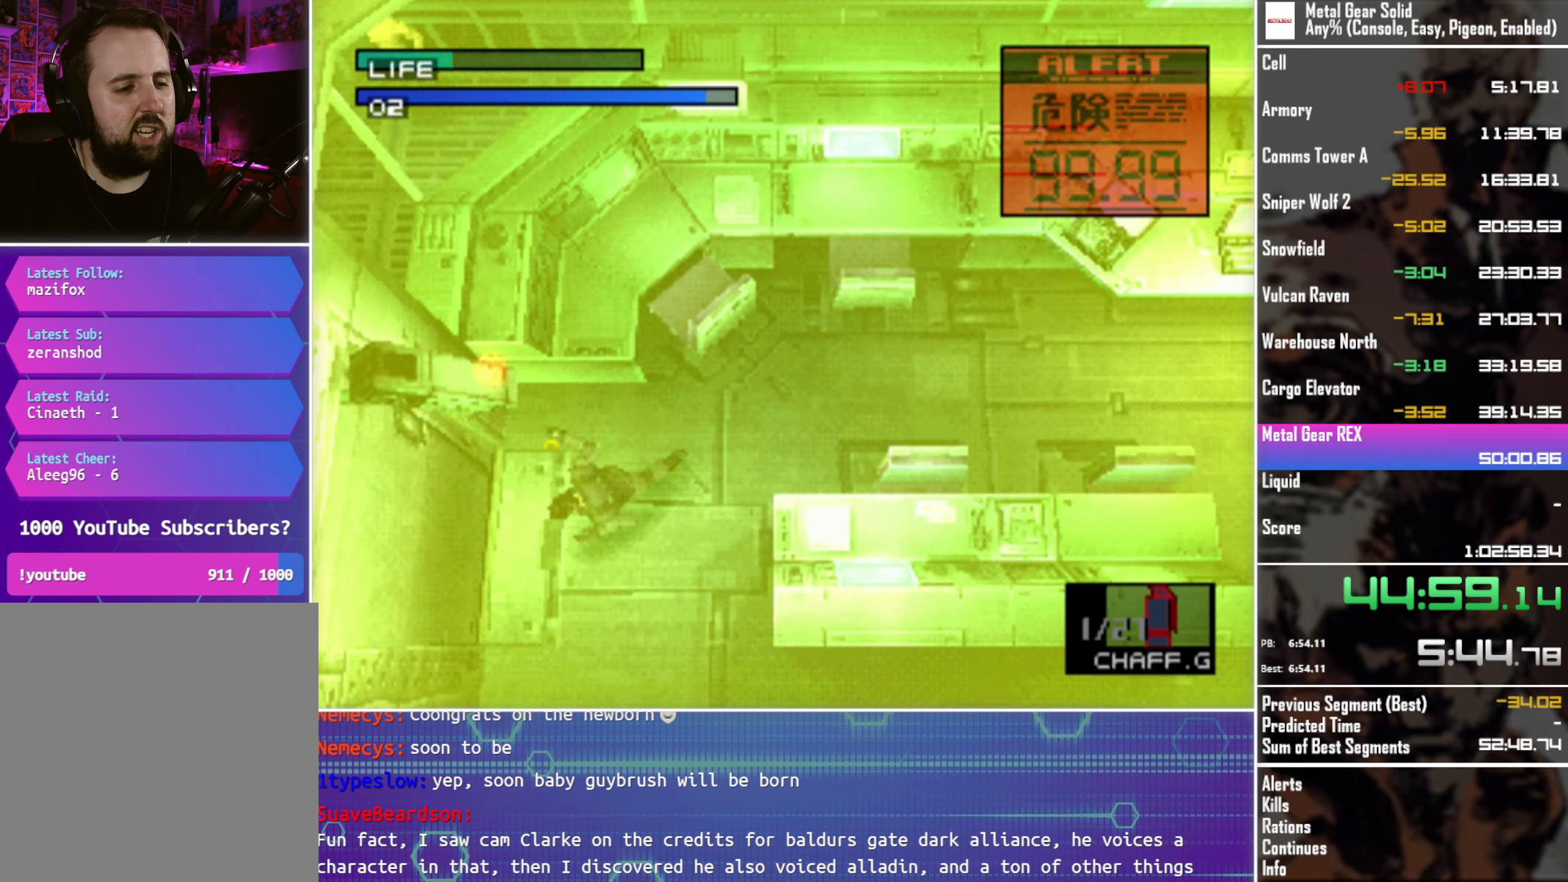
{"buttons": ["DPAD_LEFT"], "left_stick": "center", "events": []}
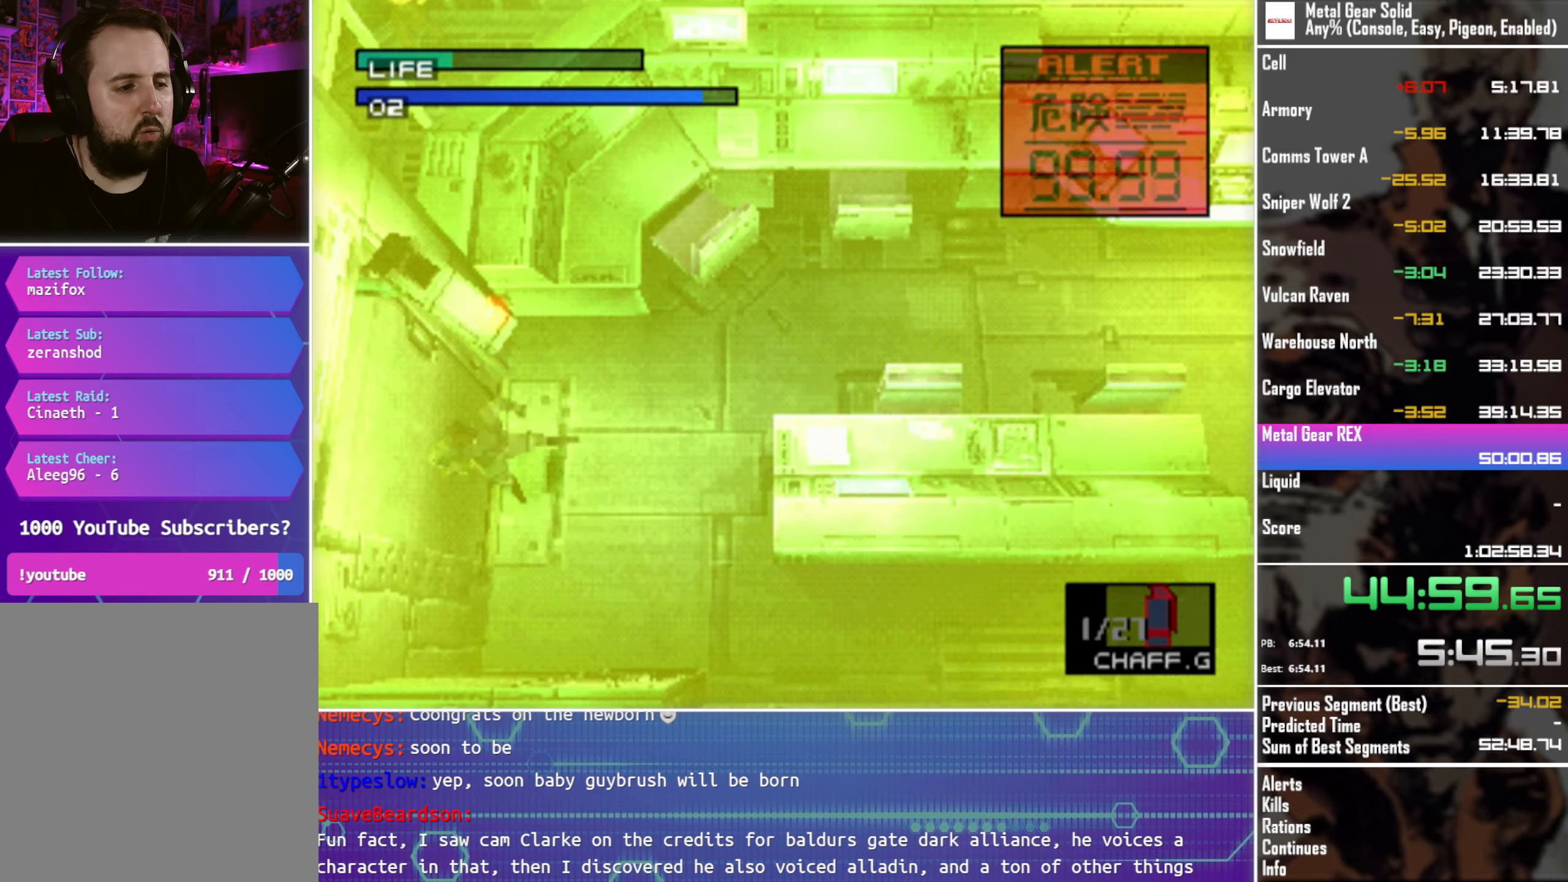
{"buttons": ["DPAD_LEFT"], "left_stick": "center", "events": []}
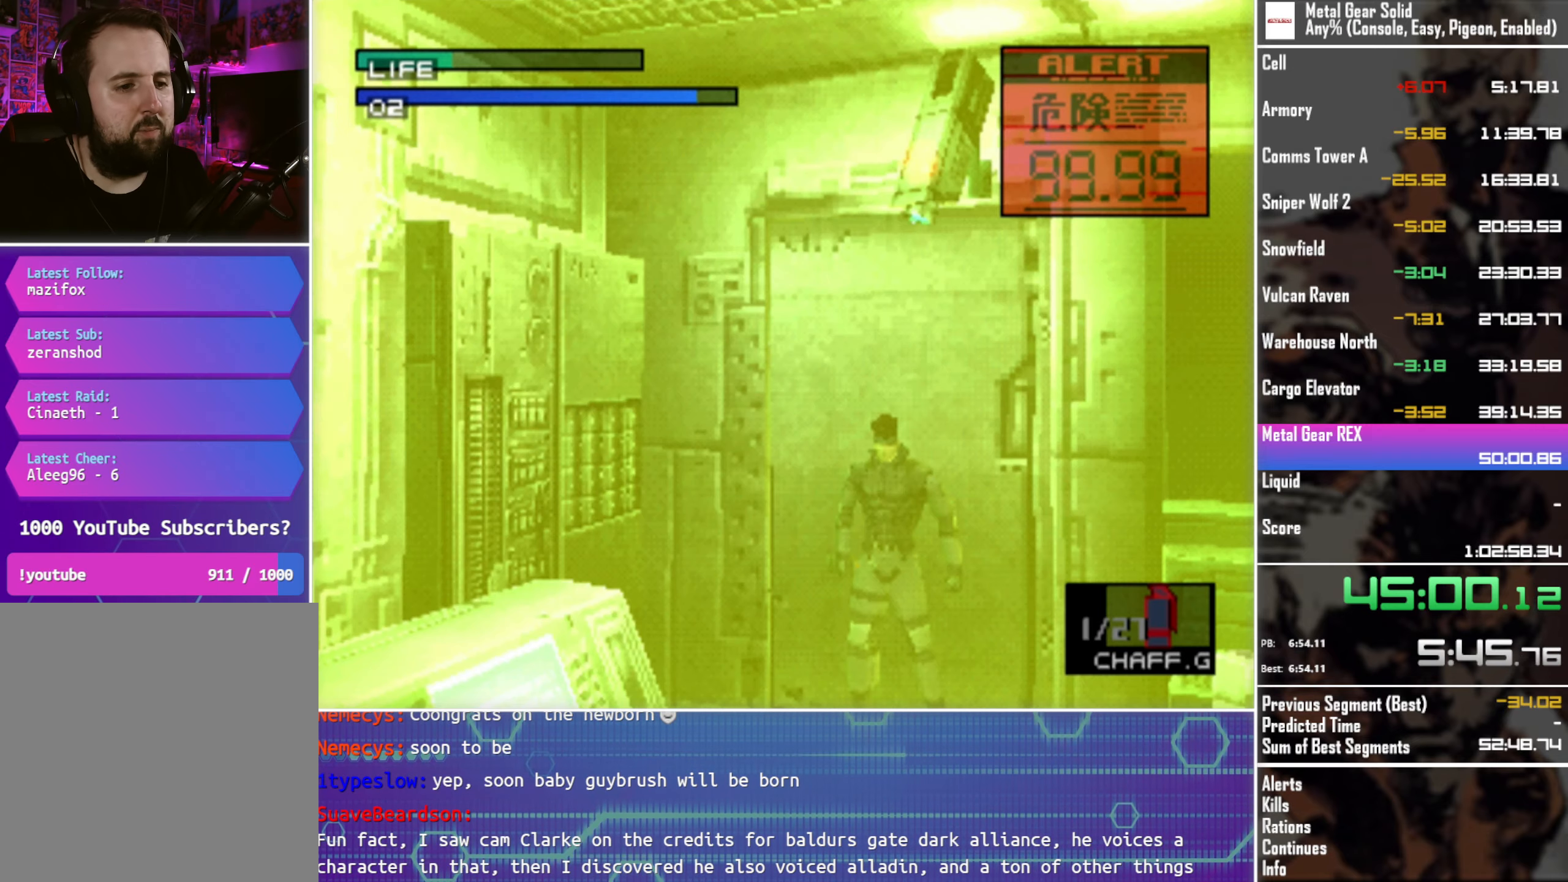
{"buttons": ["DPAD_LEFT"], "left_stick": "center", "events": []}
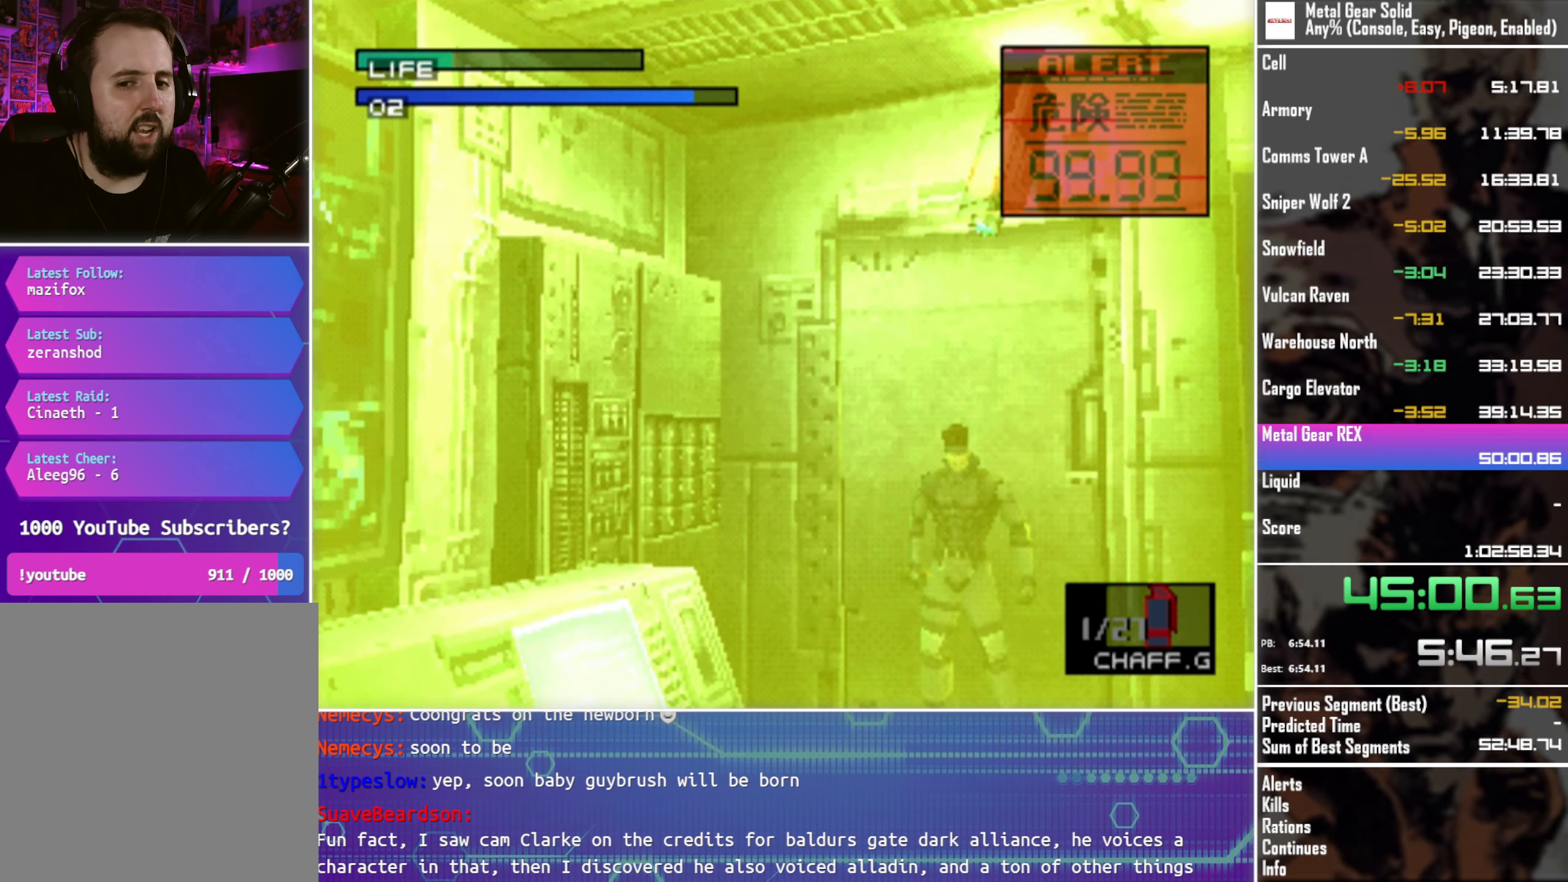
{"buttons": ["DPAD_LEFT"], "left_stick": "center", "events": []}
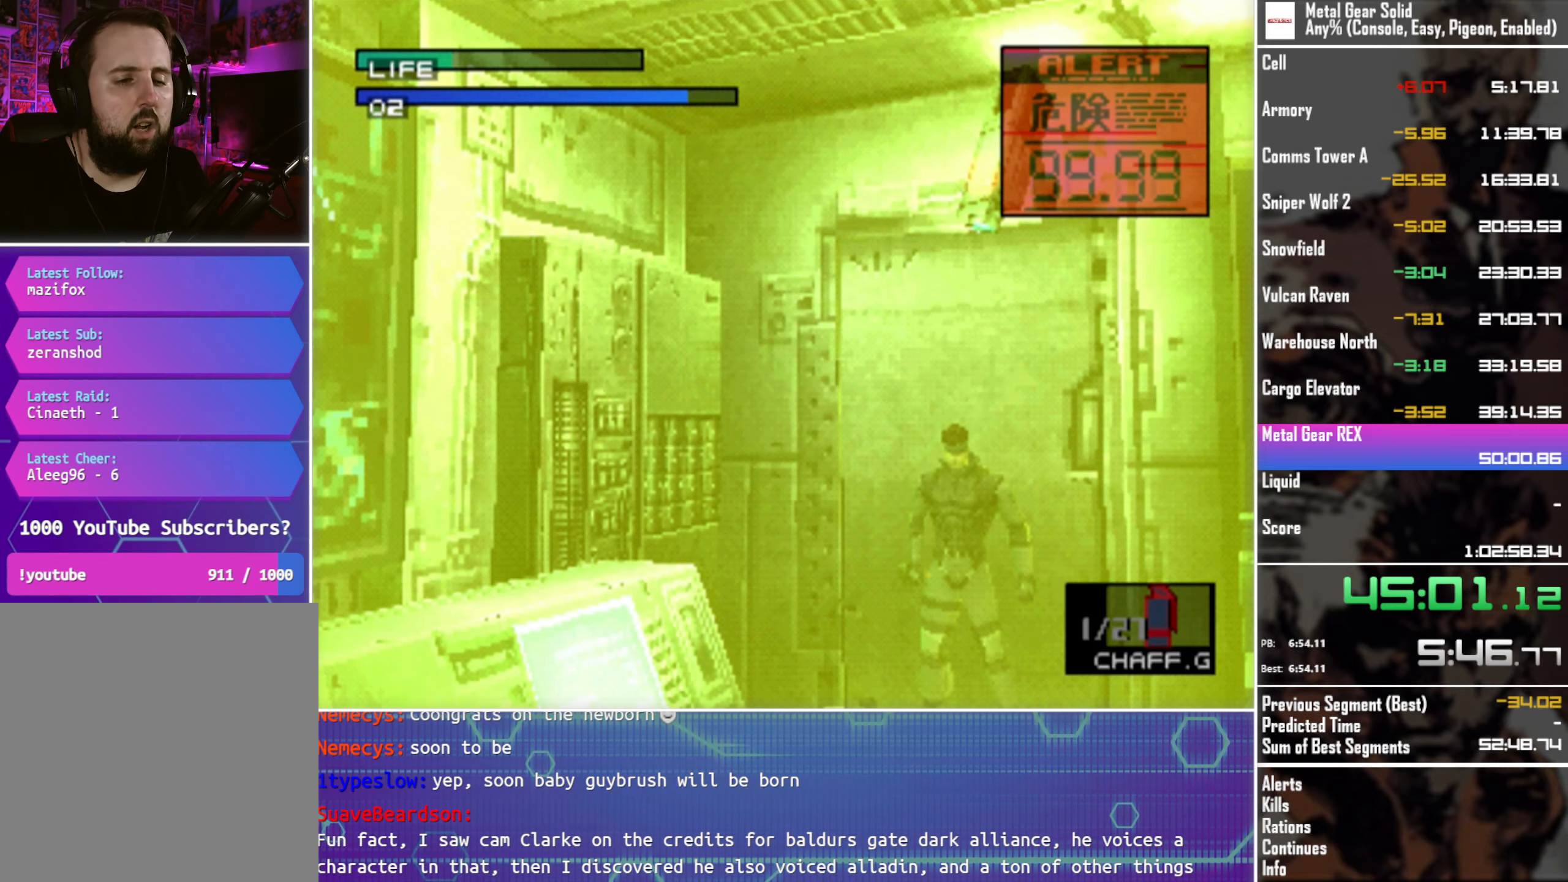
{"buttons": ["DPAD_LEFT"], "left_stick": "center", "events": []}